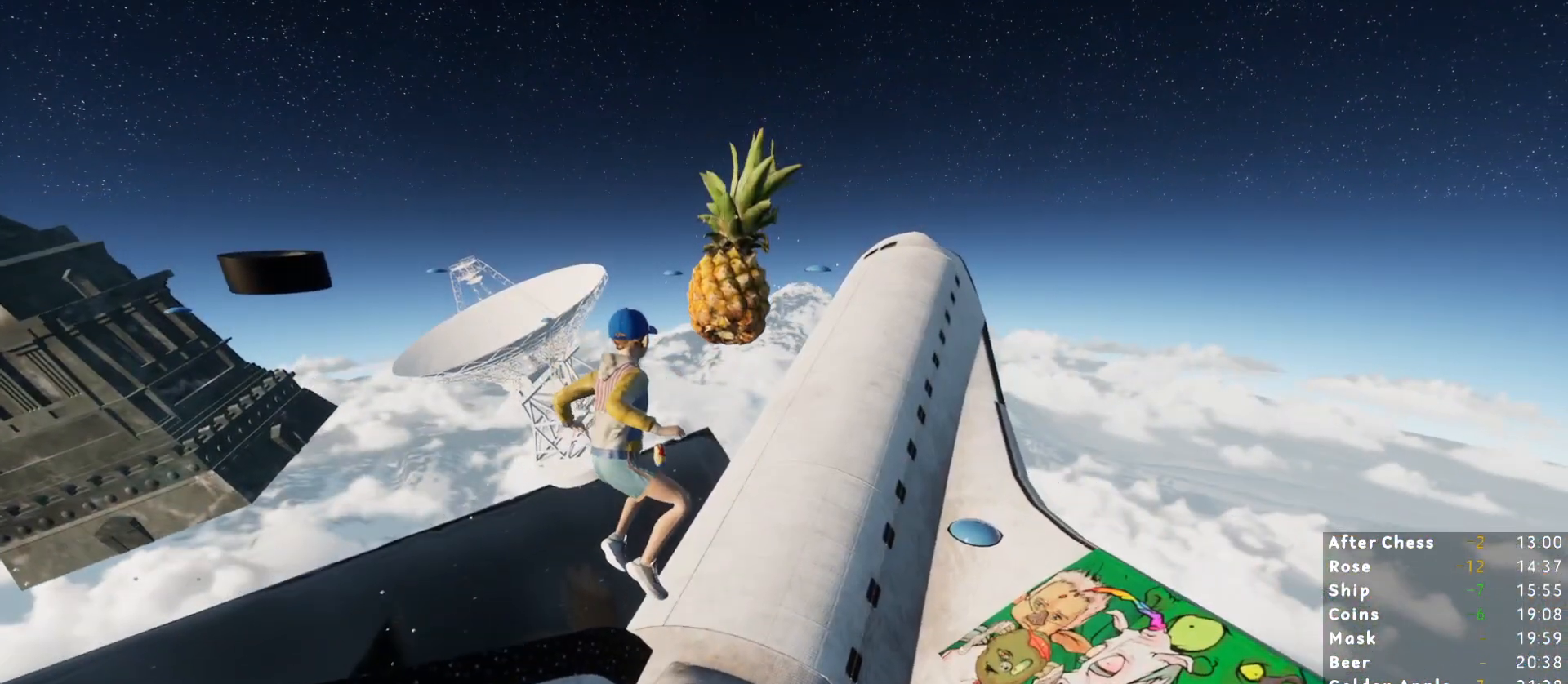
Gameplay with keyboard and mouse; each line is a JSON object with the keys and mouse buttons held at the frame after it. "events" lists presses ("down") and releases ("up") of "1", "2", "3", "a", "c", "ctrl", "d", "e", "escape", "r", "s", "shift", "space", "t", "w", "mouse_left", "mouse_wheel", "mouse_right", "mouse_mb4" and "mouse_mb5" between this image and that frame as [ms after this image, input, new state], when the widget could be followed in between. "mouse_left", "mouse_wheel", "mouse_right", "mouse_mb4", "mouse_mb5" = the "left", "wheel", "right", "mb4", "mb5" buttons of the "mouse" list. No other keys are recorded. "wheel" means that the mouse wheel is clicked or scrolled. Mouse movement is not recorded.
{"keys": ["shift", "w"], "mouse": []}
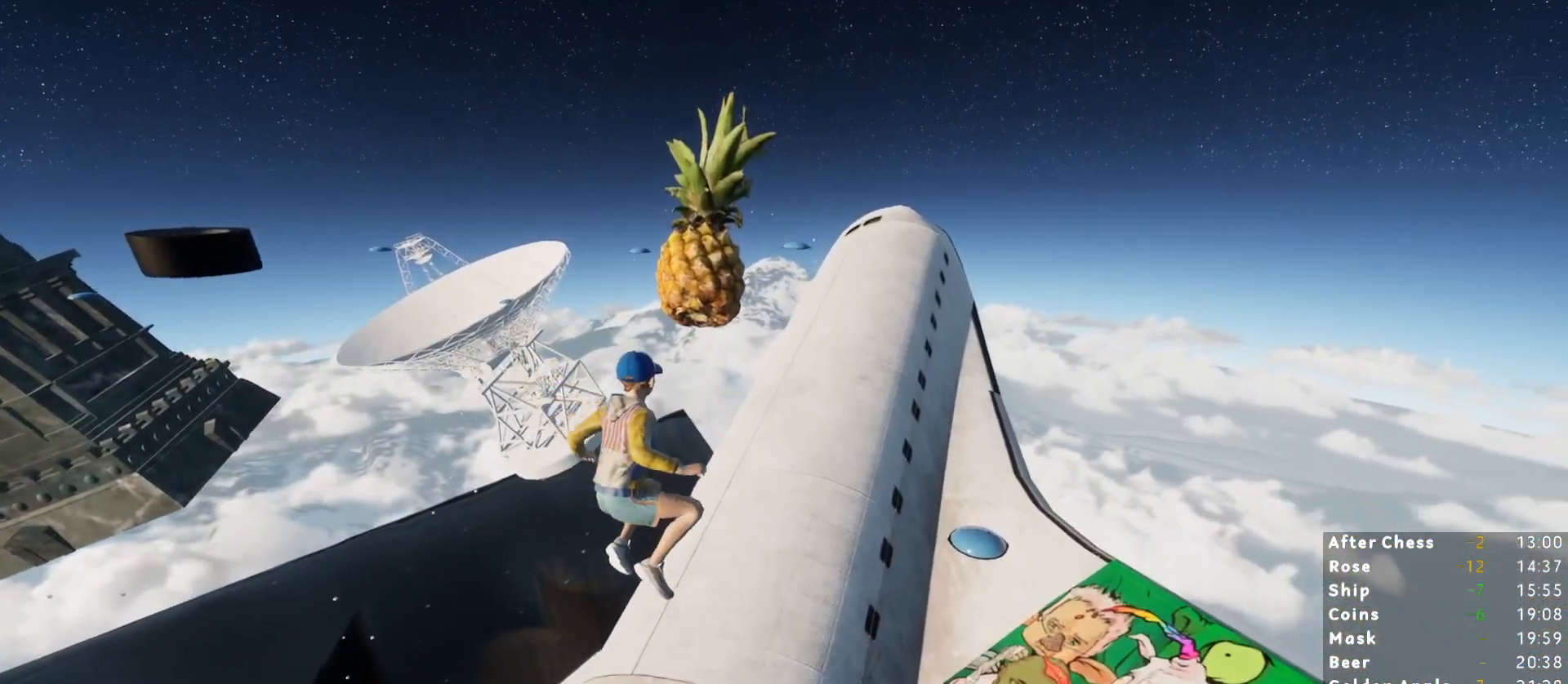
{"keys": ["shift", "w"], "mouse": [], "events": [[183, "d", "down"], [300, "d", "up"]]}
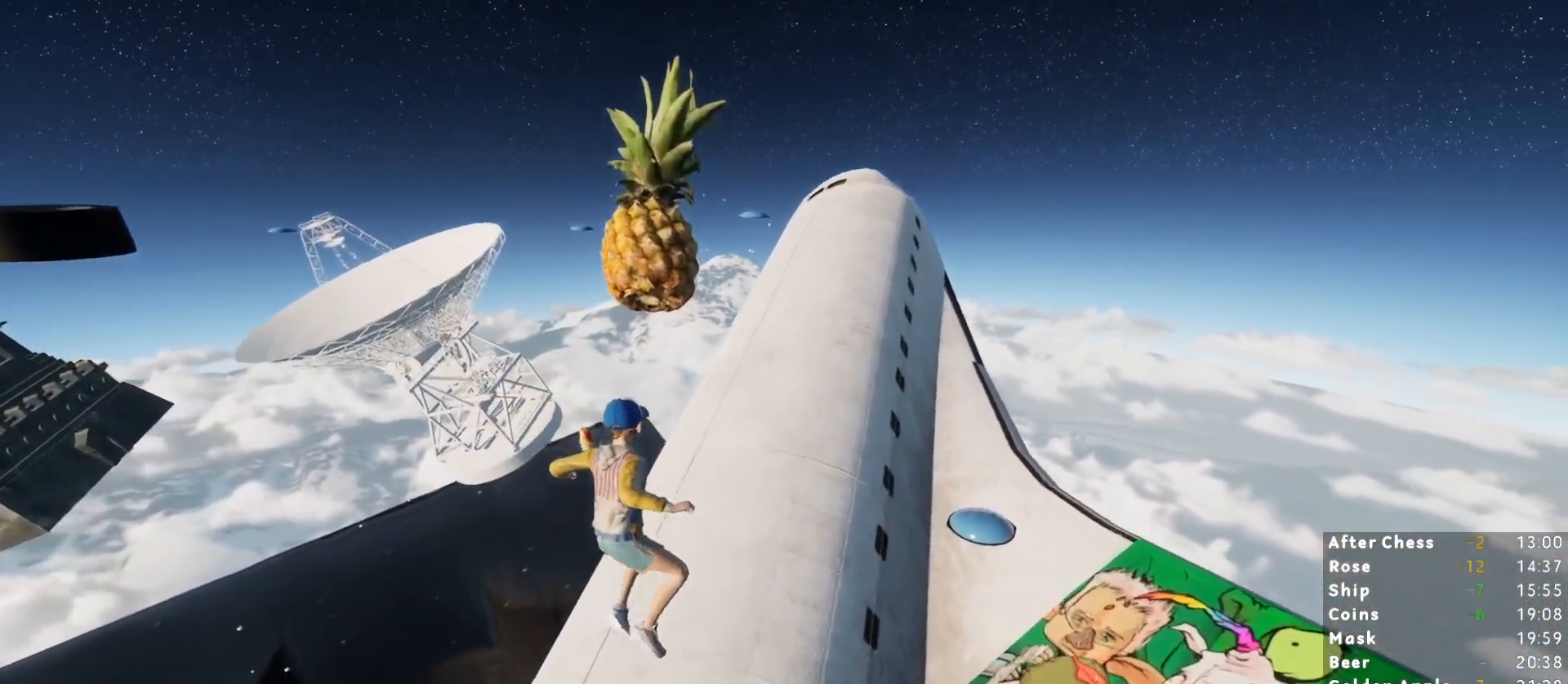
{"keys": ["shift", "w"], "mouse": [], "events": [[117, "d", "down"], [167, "d", "up"]]}
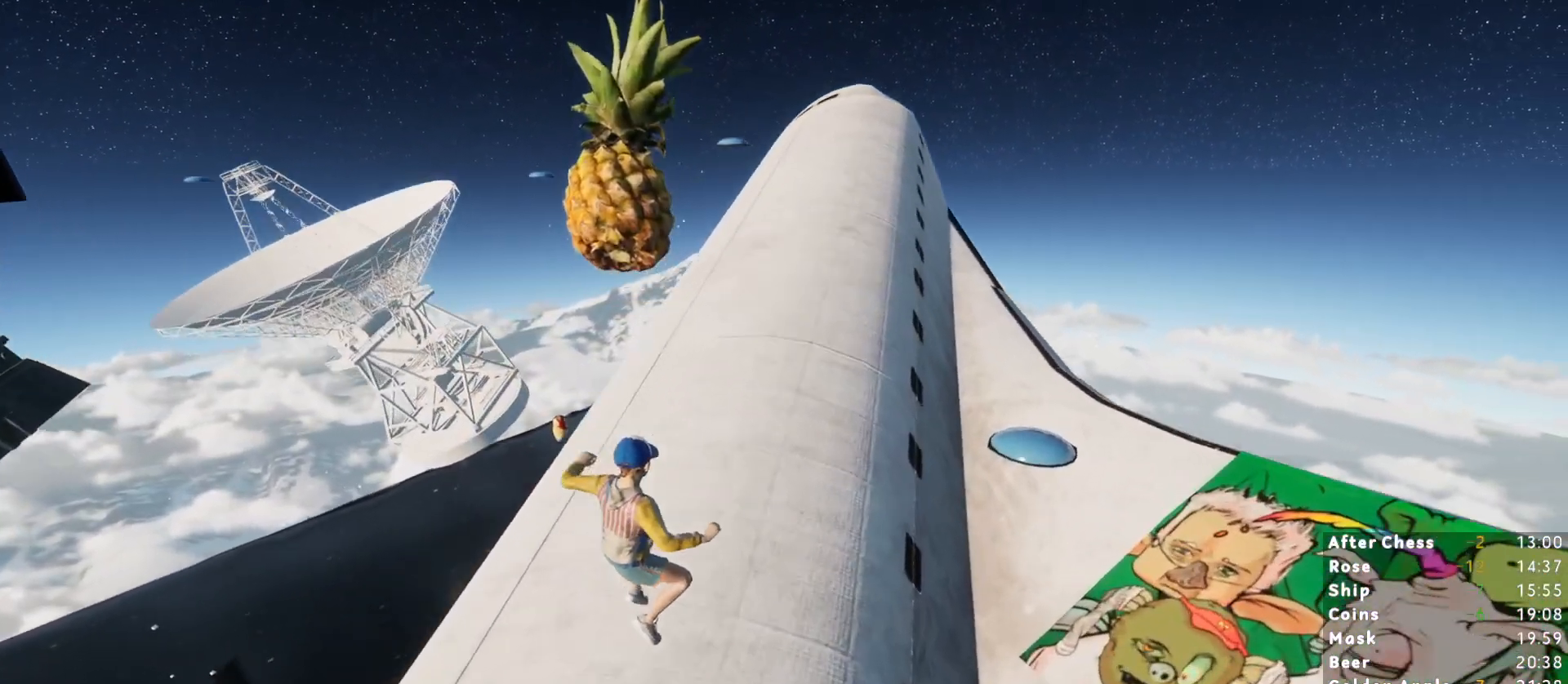
{"keys": ["shift", "w"], "mouse": [], "events": []}
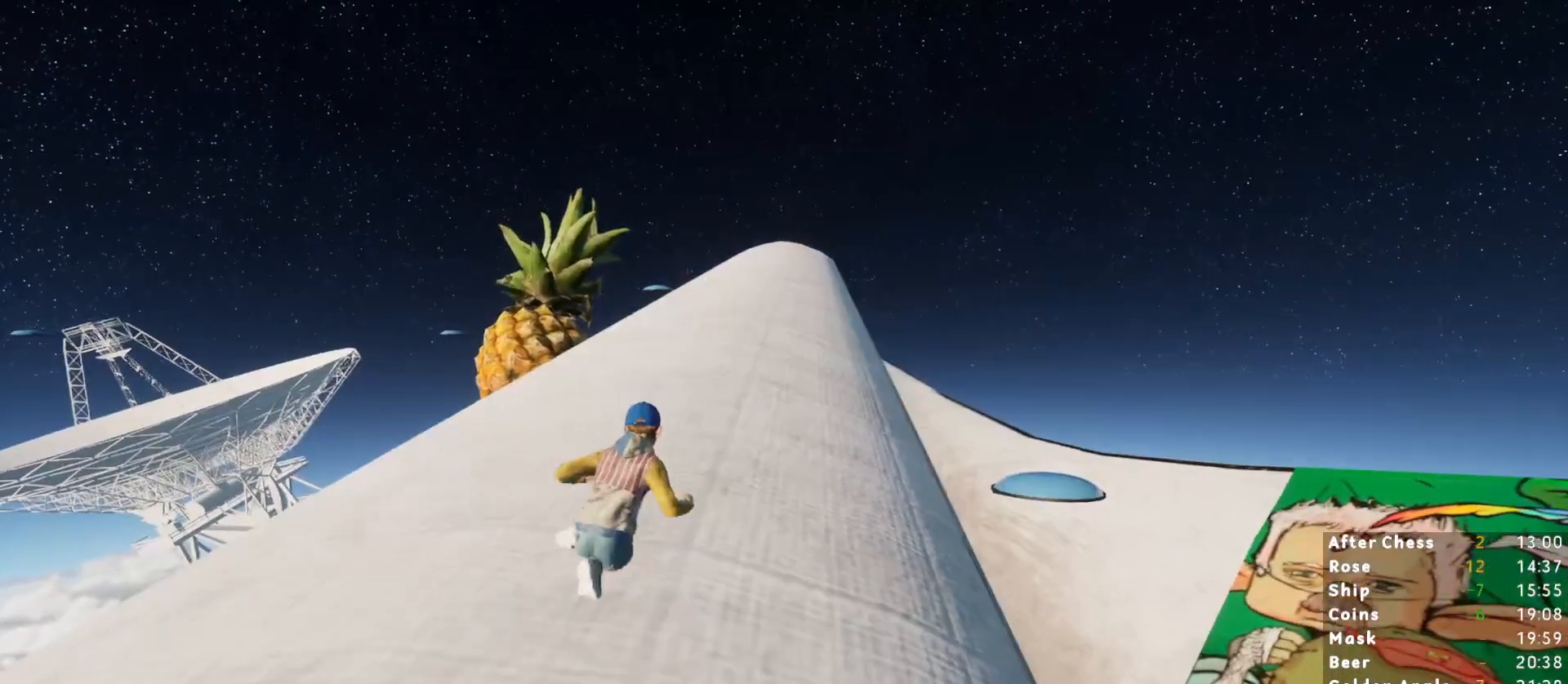
{"keys": ["shift", "w"], "mouse": [], "events": []}
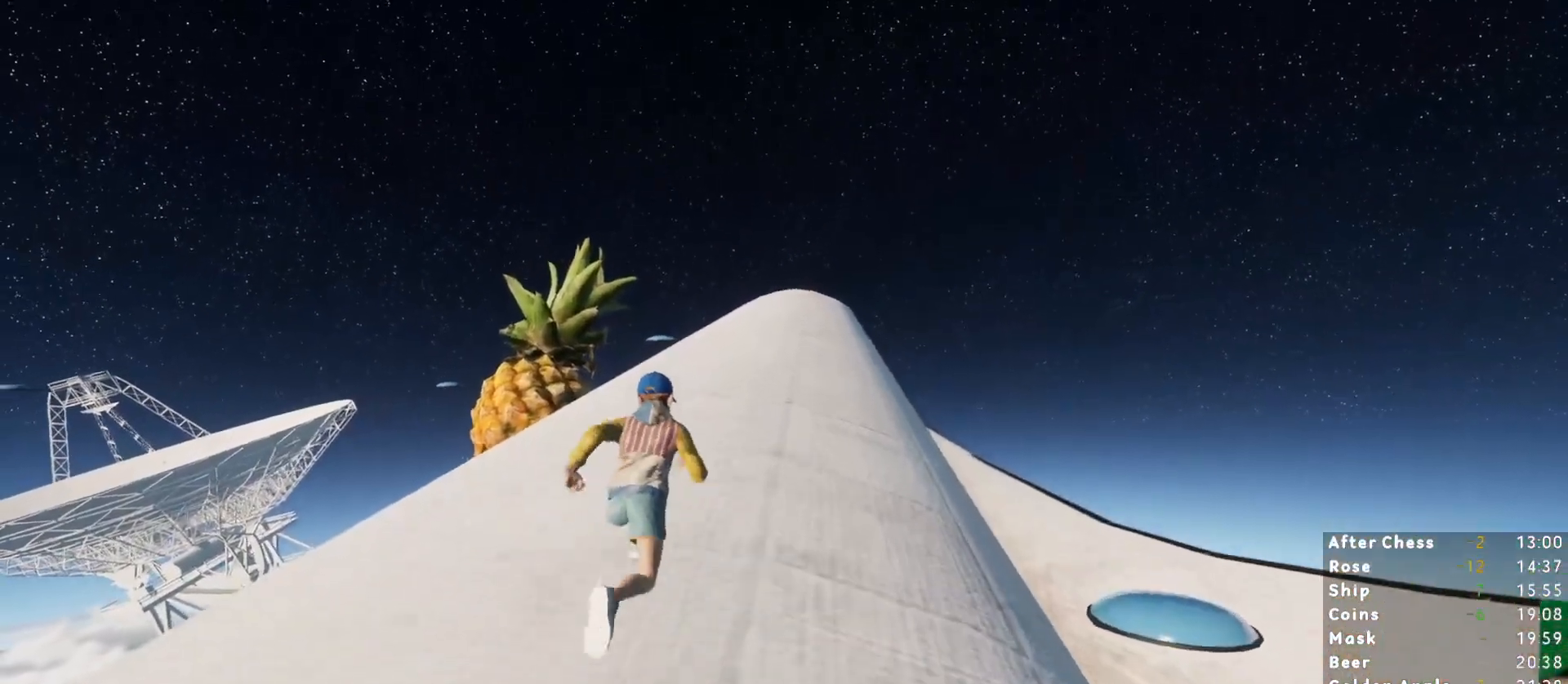
{"keys": ["shift", "w"], "mouse": [], "events": []}
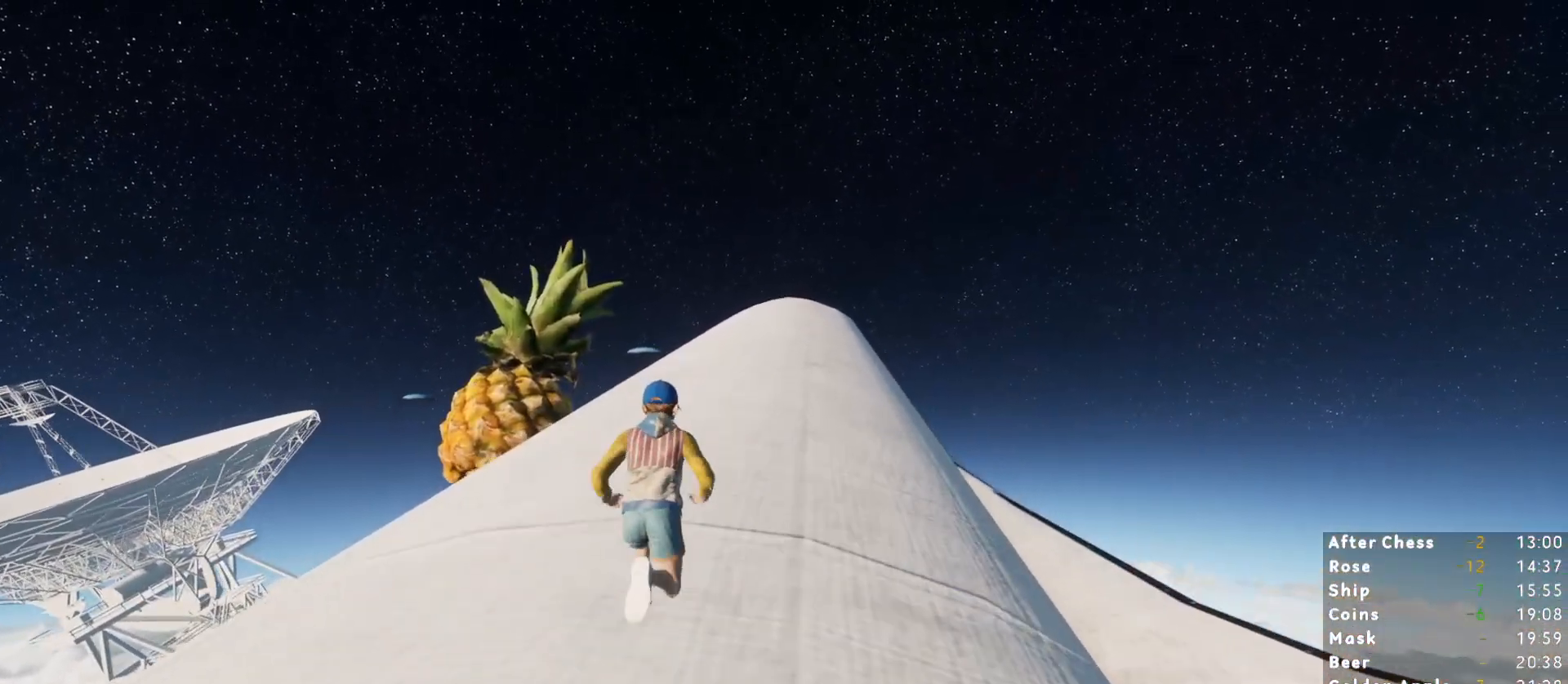
{"keys": ["shift", "w"], "mouse": [], "events": []}
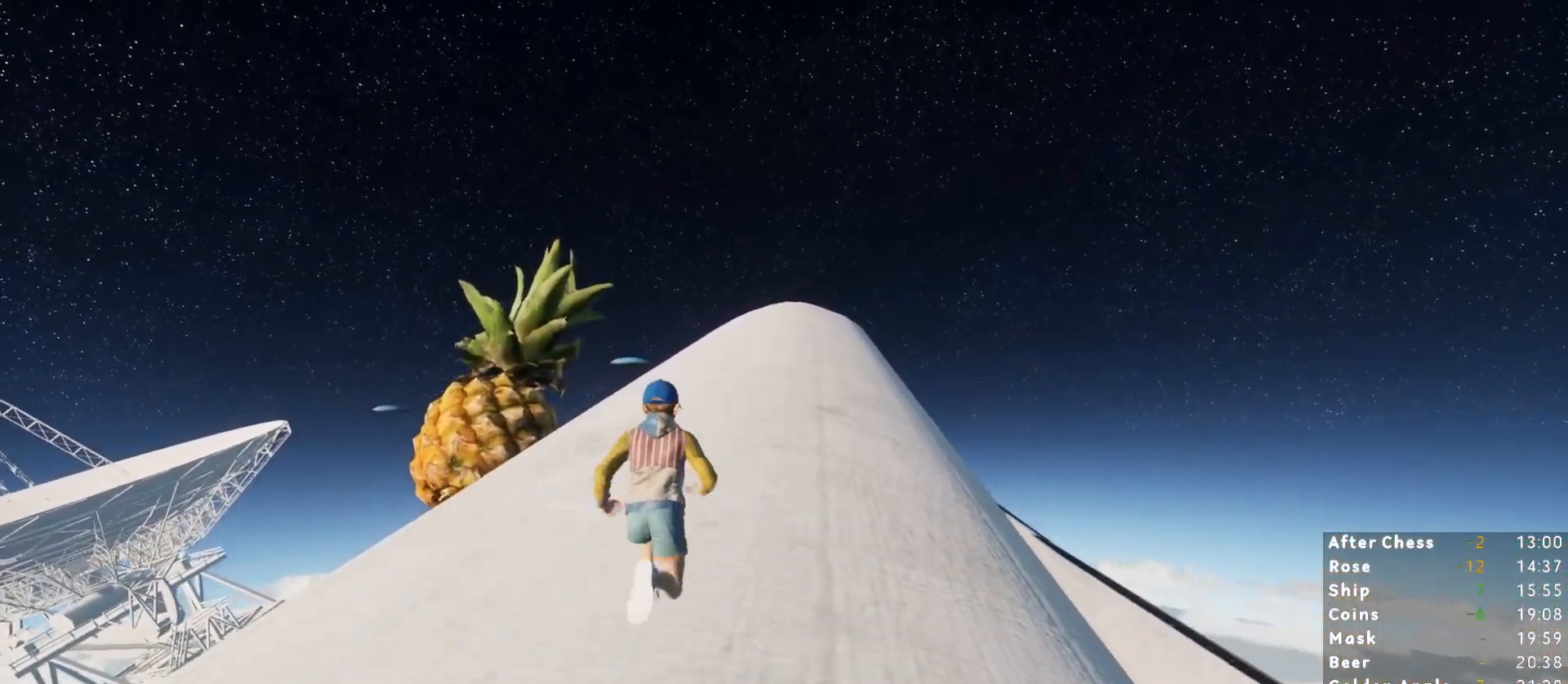
{"keys": ["shift", "w"], "mouse": [], "events": []}
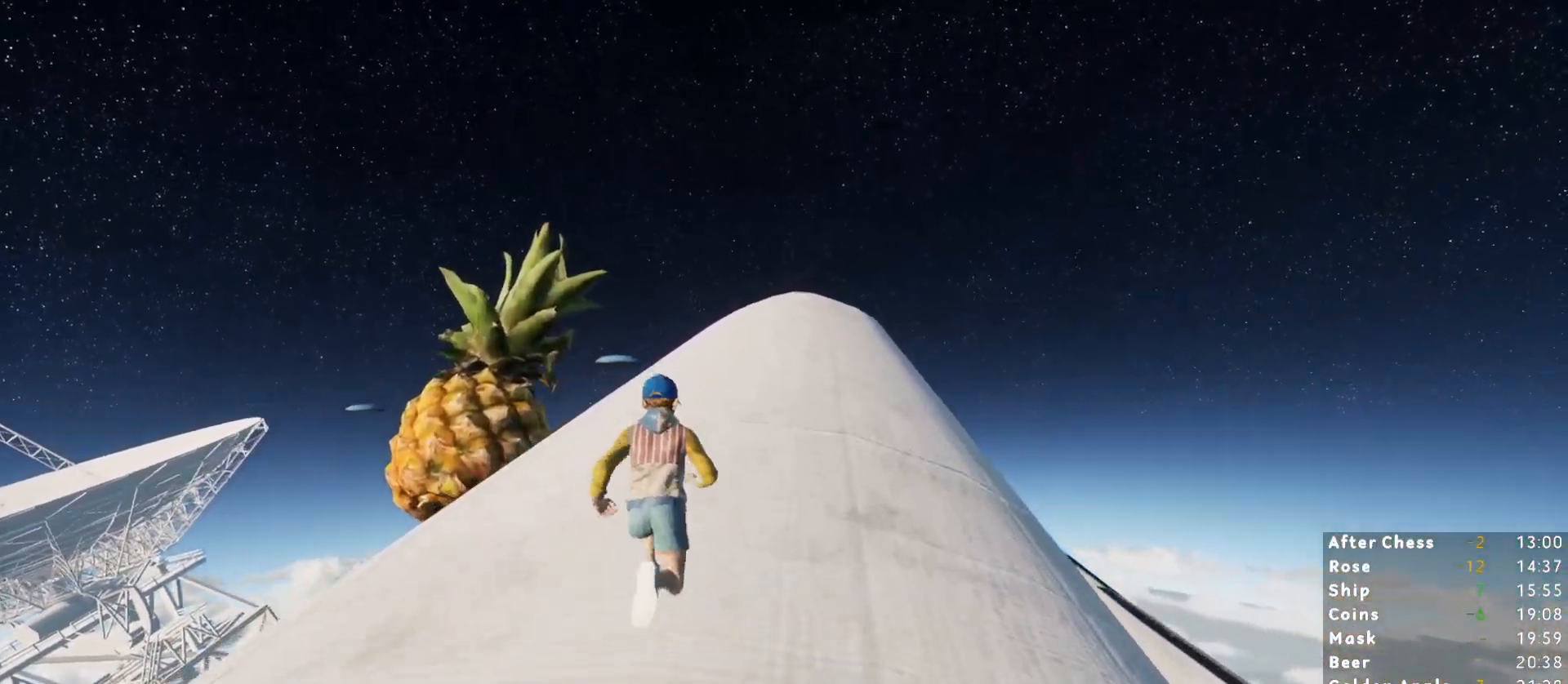
{"keys": ["shift", "w"], "mouse": [], "events": []}
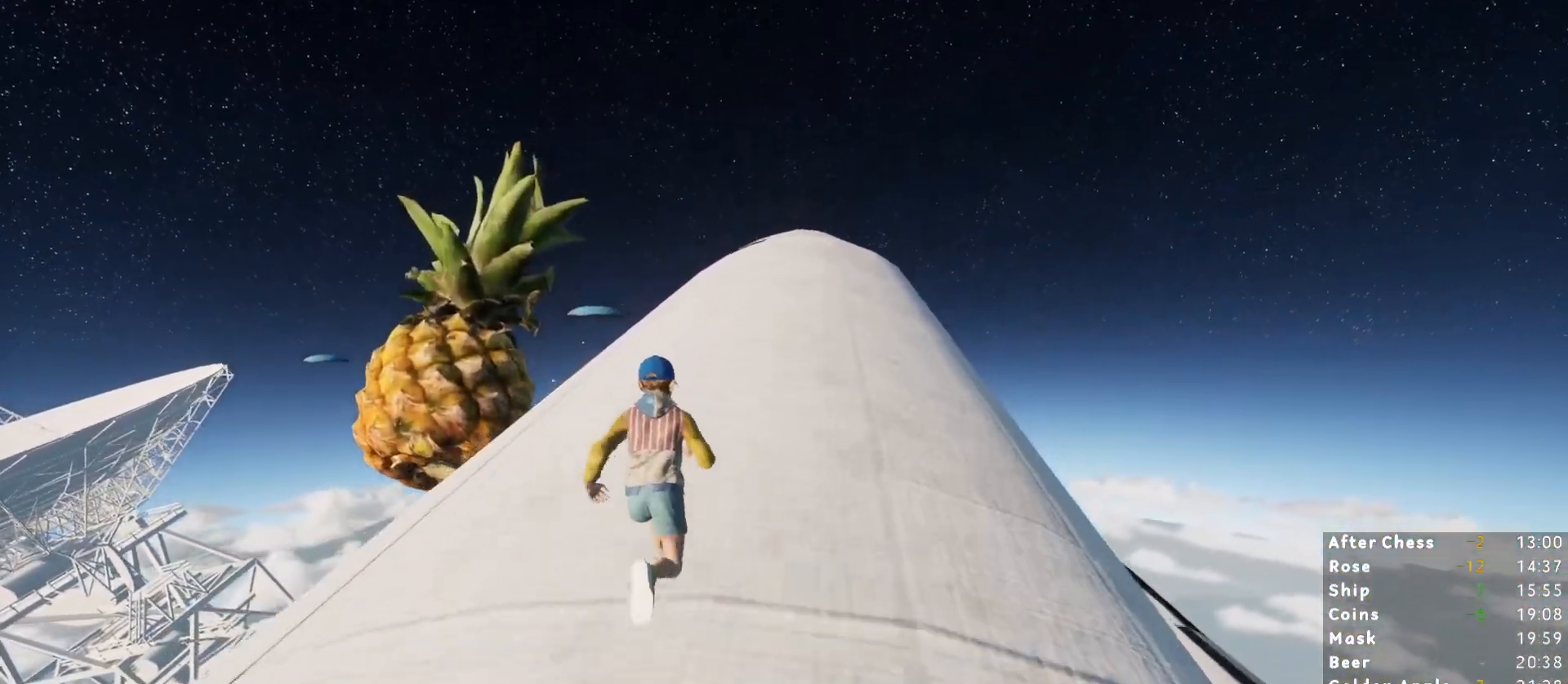
{"keys": ["shift", "w"], "mouse": [], "events": []}
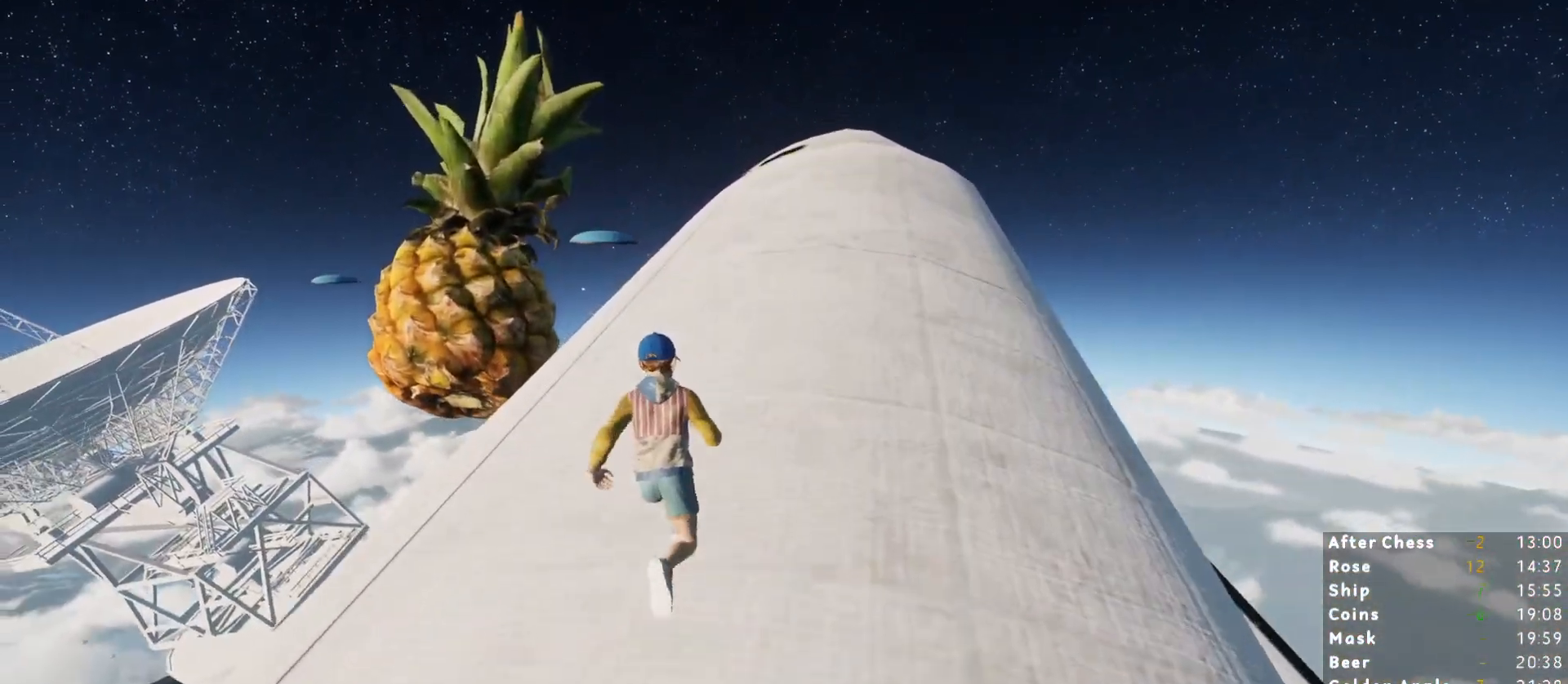
{"keys": ["shift", "w"], "mouse": [], "events": [[183, "d", "down"], [233, "d", "up"], [383, "d", "down"], [433, "d", "up"]]}
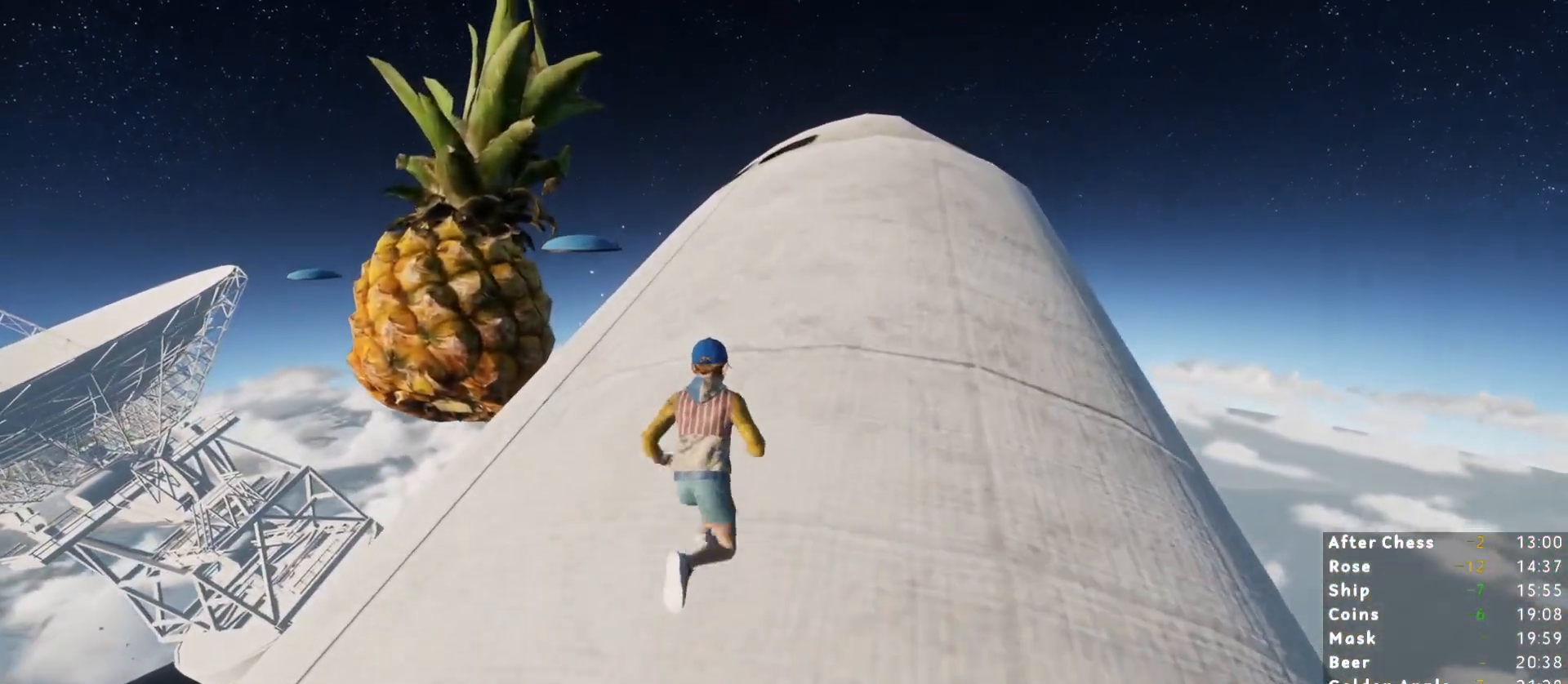
{"keys": ["shift", "w"], "mouse": [], "events": [[17, "d", "down"], [117, "d", "up"], [200, "d", "down"], [250, "d", "up"]]}
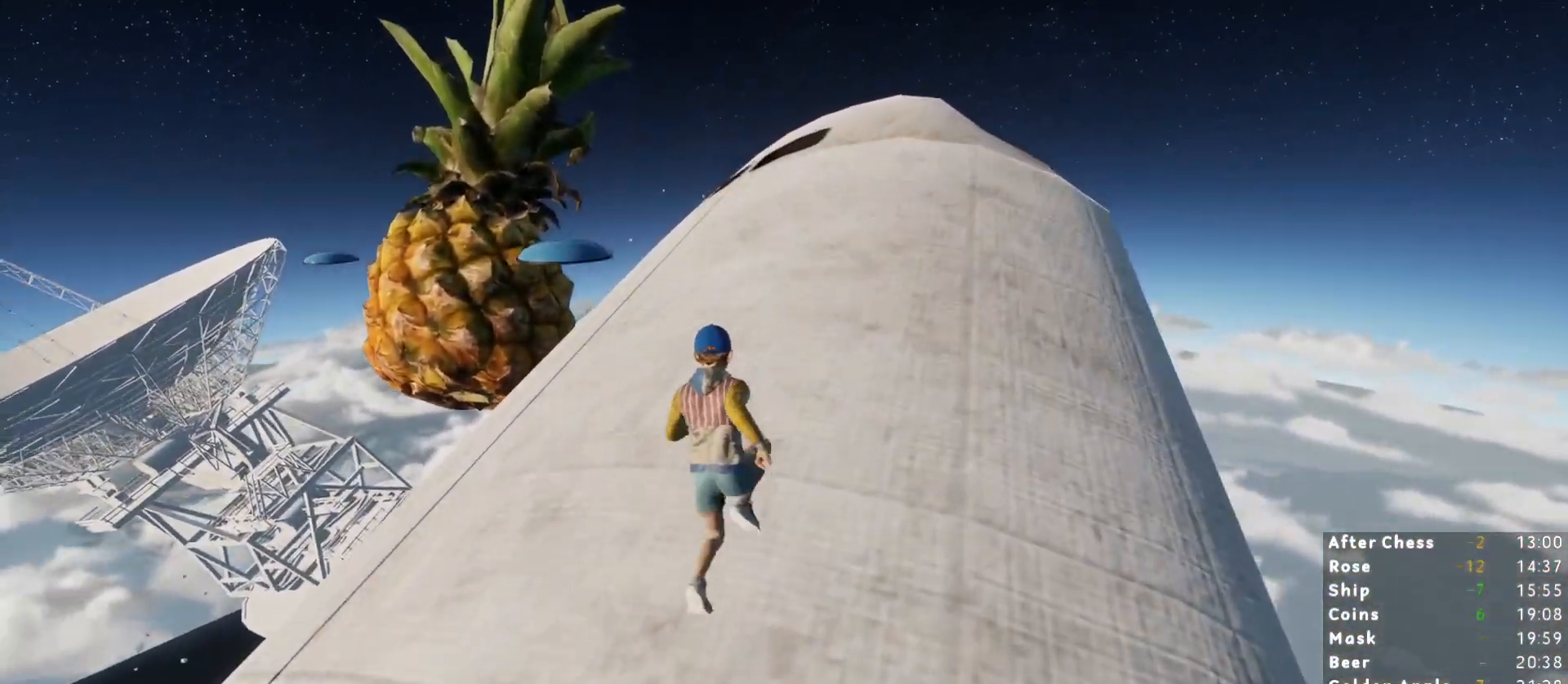
{"keys": ["shift", "w"], "mouse": [], "events": [[183, "d", "down"], [317, "d", "up"], [367, "d", "down"], [467, "d", "up"]]}
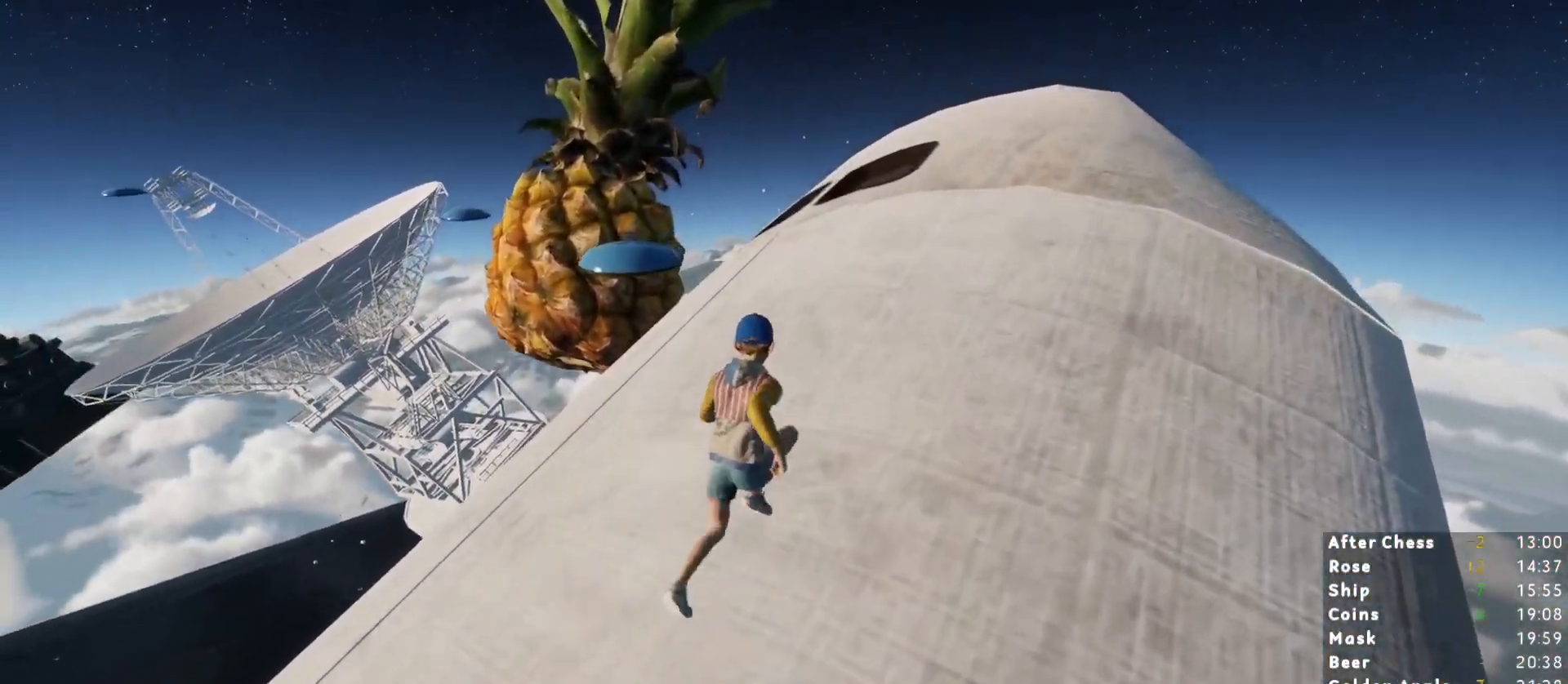
{"keys": ["shift", "w"], "mouse": [], "events": [[50, "d", "down"], [333, "d", "up"]]}
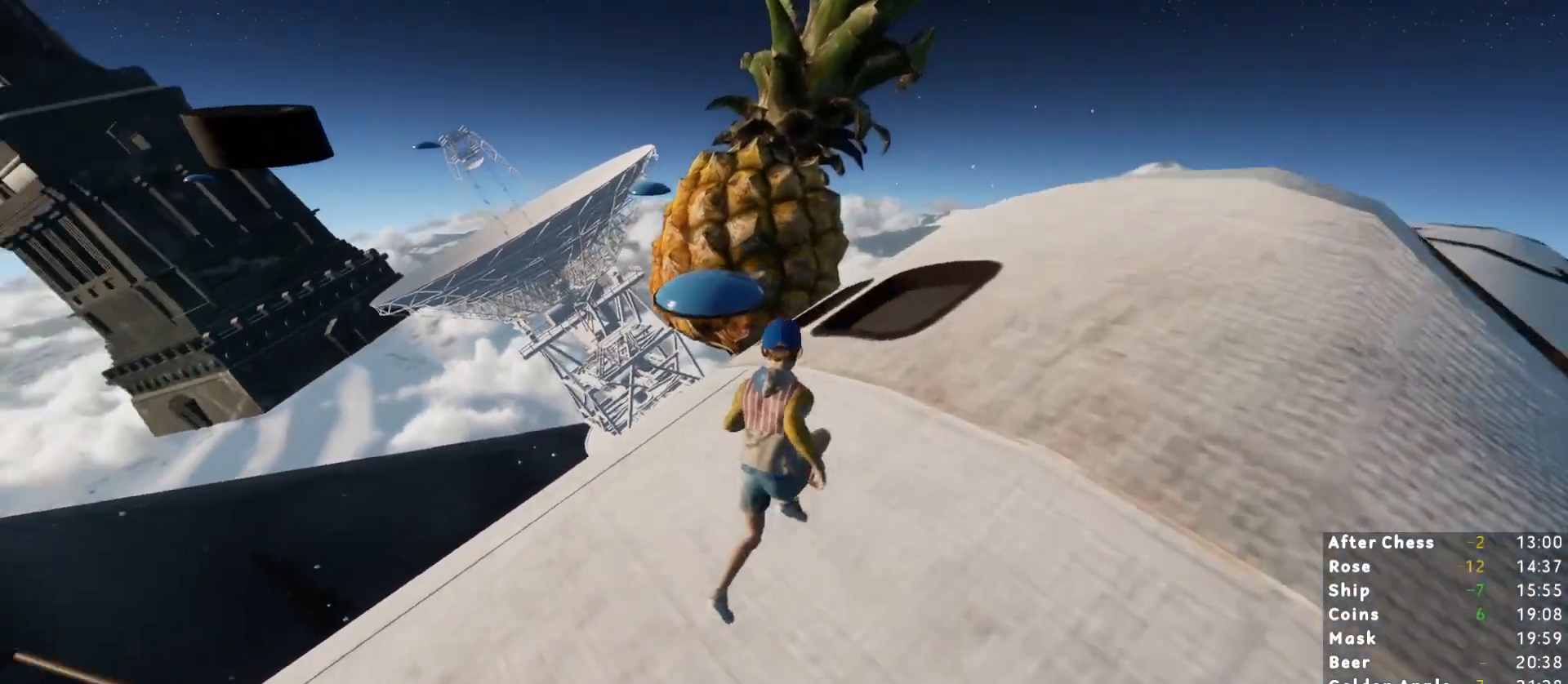
{"keys": ["shift", "w"], "mouse": [], "events": [[400, "space", "down"], [483, "space", "up"]]}
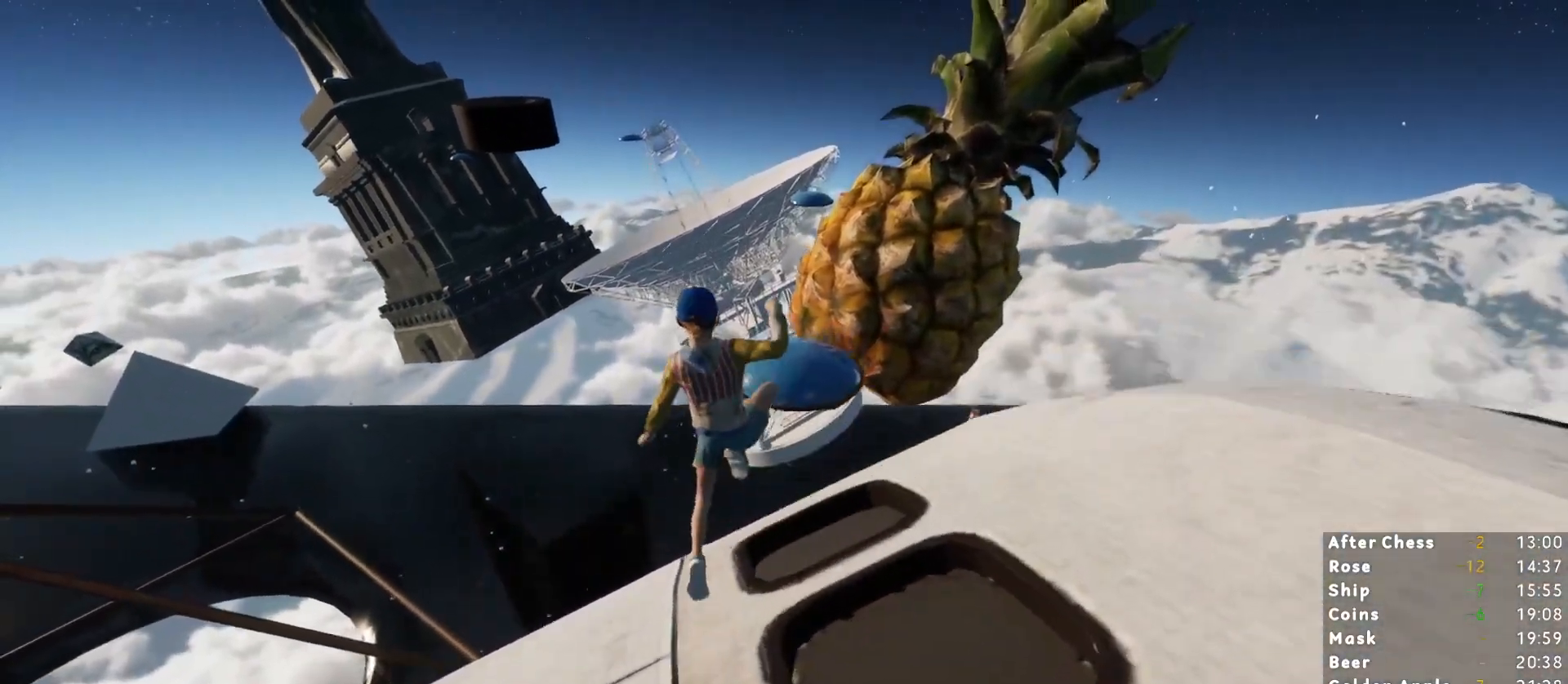
{"keys": ["shift"], "mouse": [], "events": [[117, "w", "up"]]}
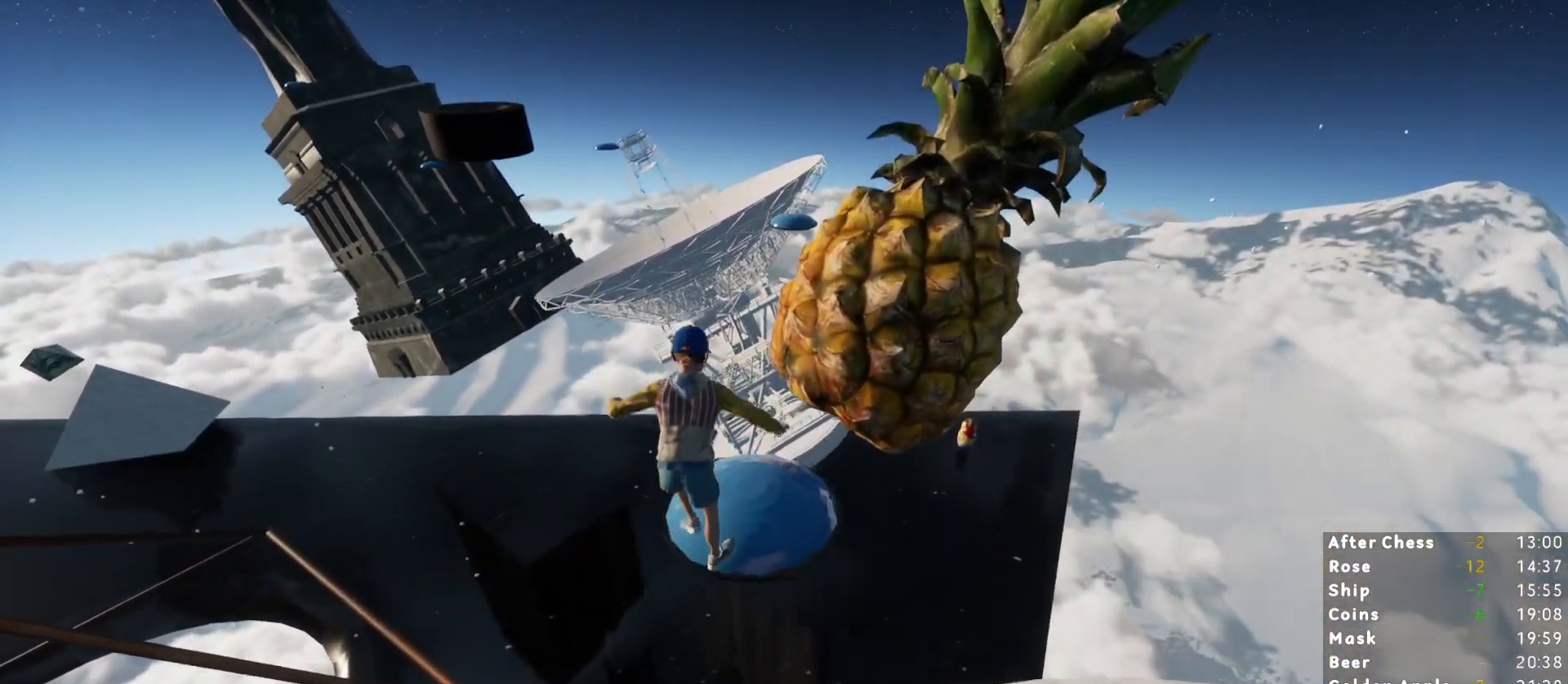
{"keys": ["shift", "w"], "mouse": [], "events": [[17, "w", "down"]]}
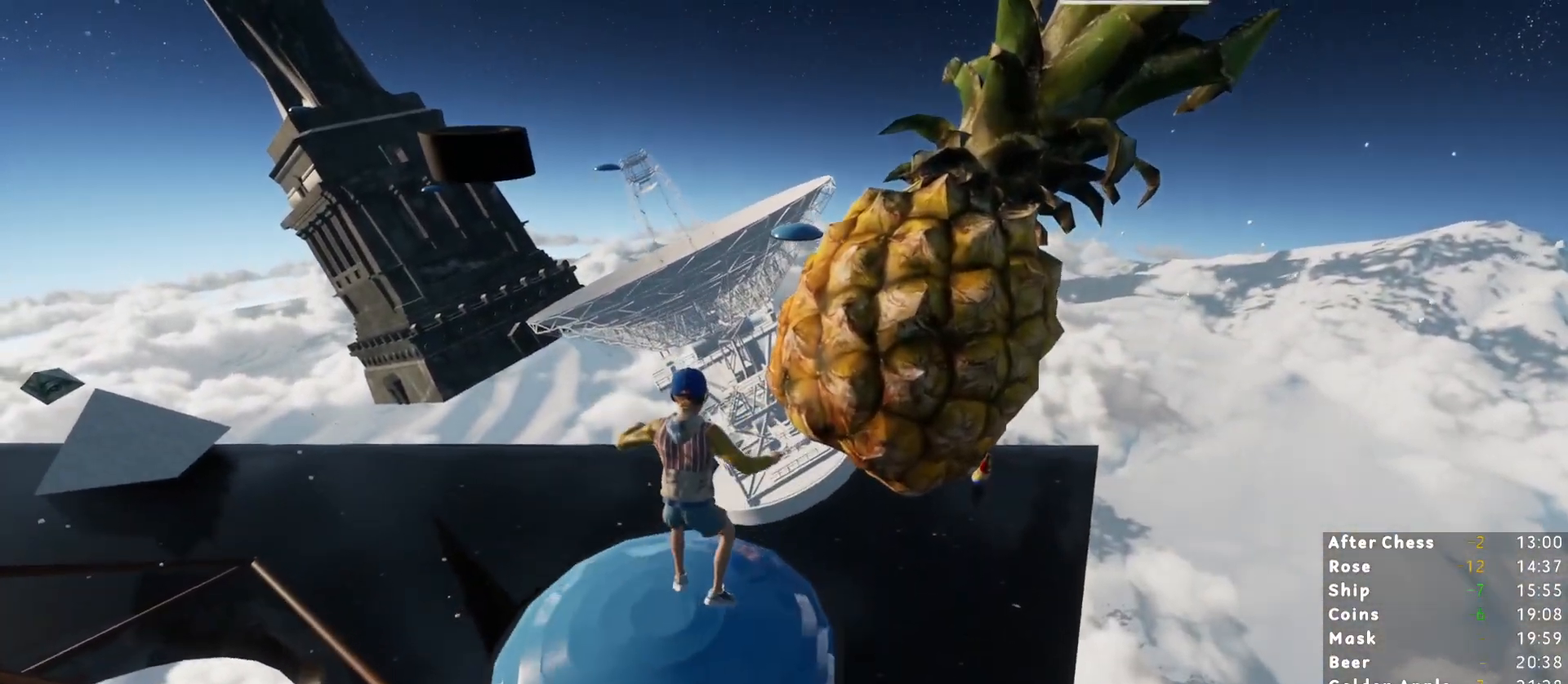
{"keys": ["shift", "w"], "mouse": [], "events": []}
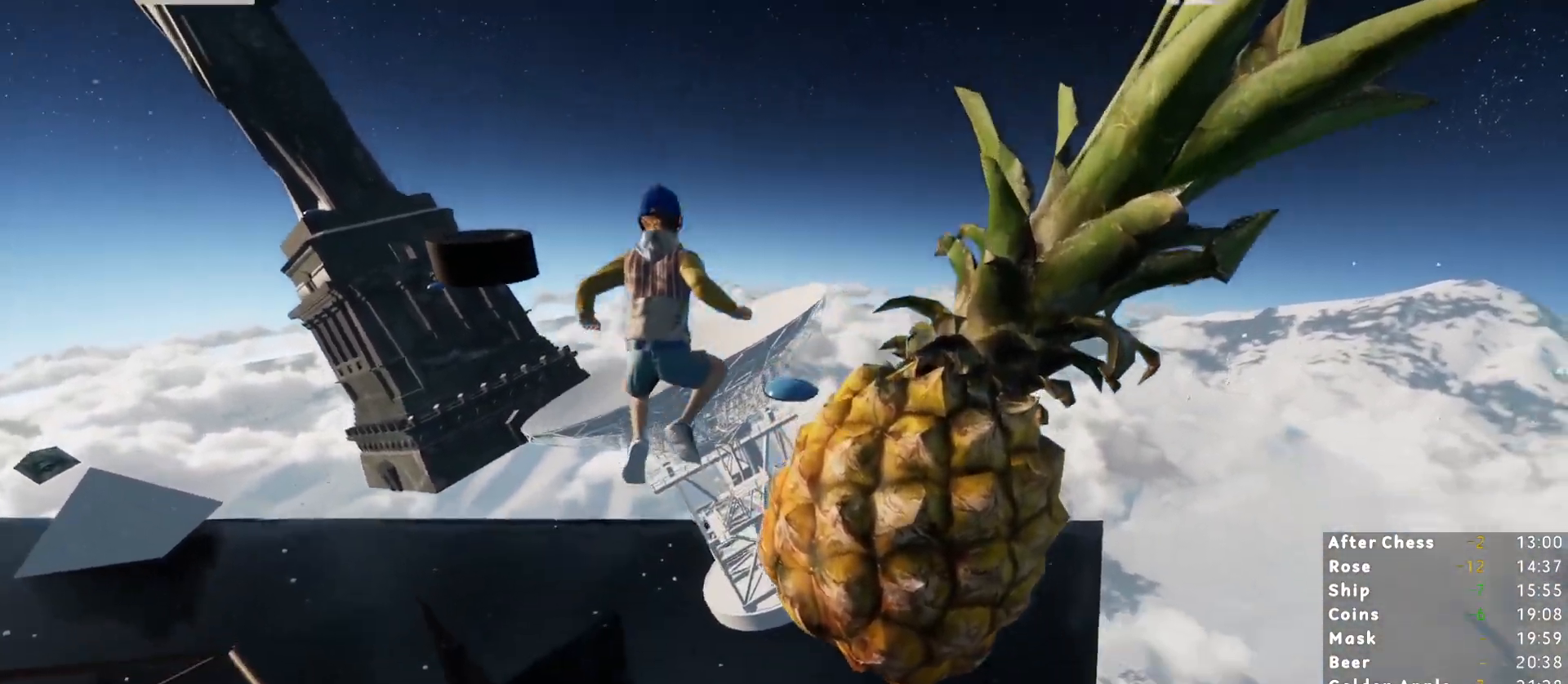
{"keys": ["shift", "w"], "mouse": [], "events": []}
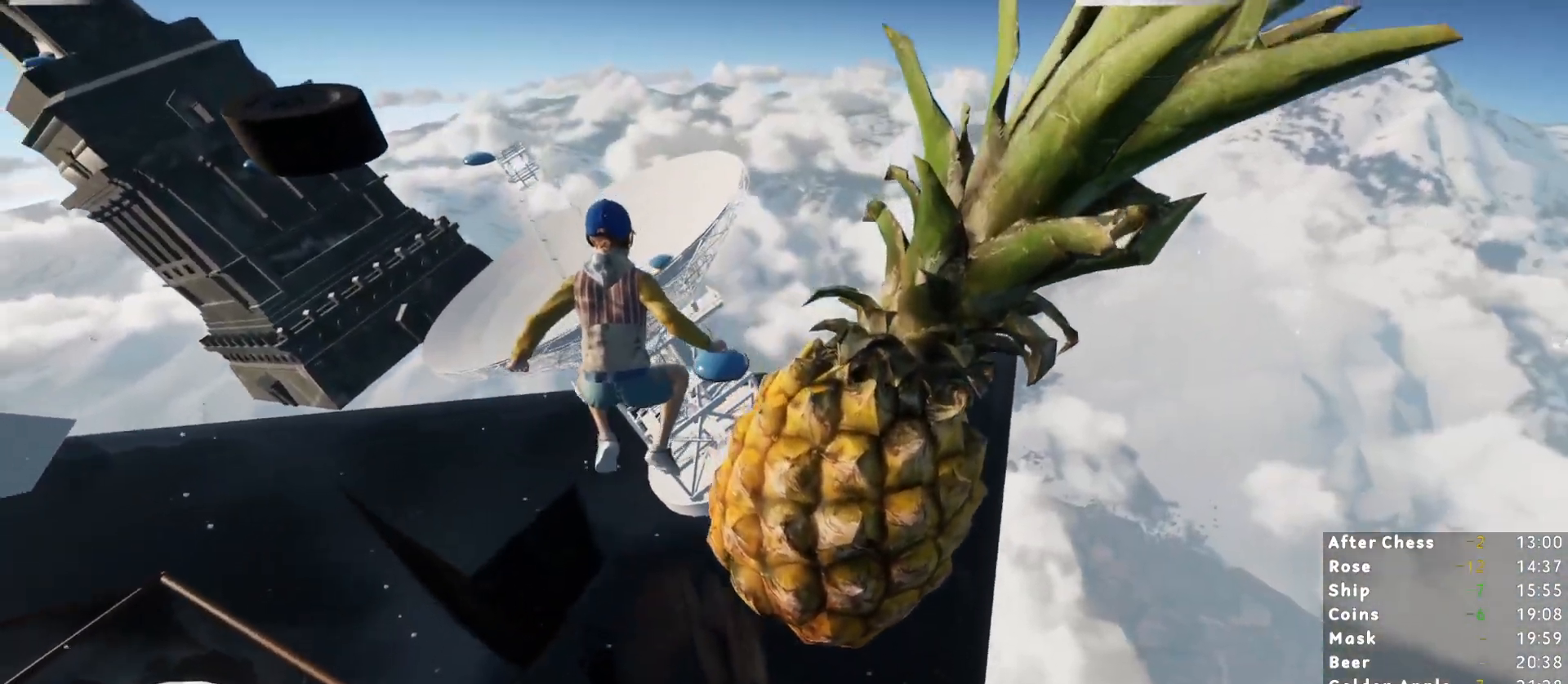
{"keys": ["shift", "w"], "mouse": [], "events": []}
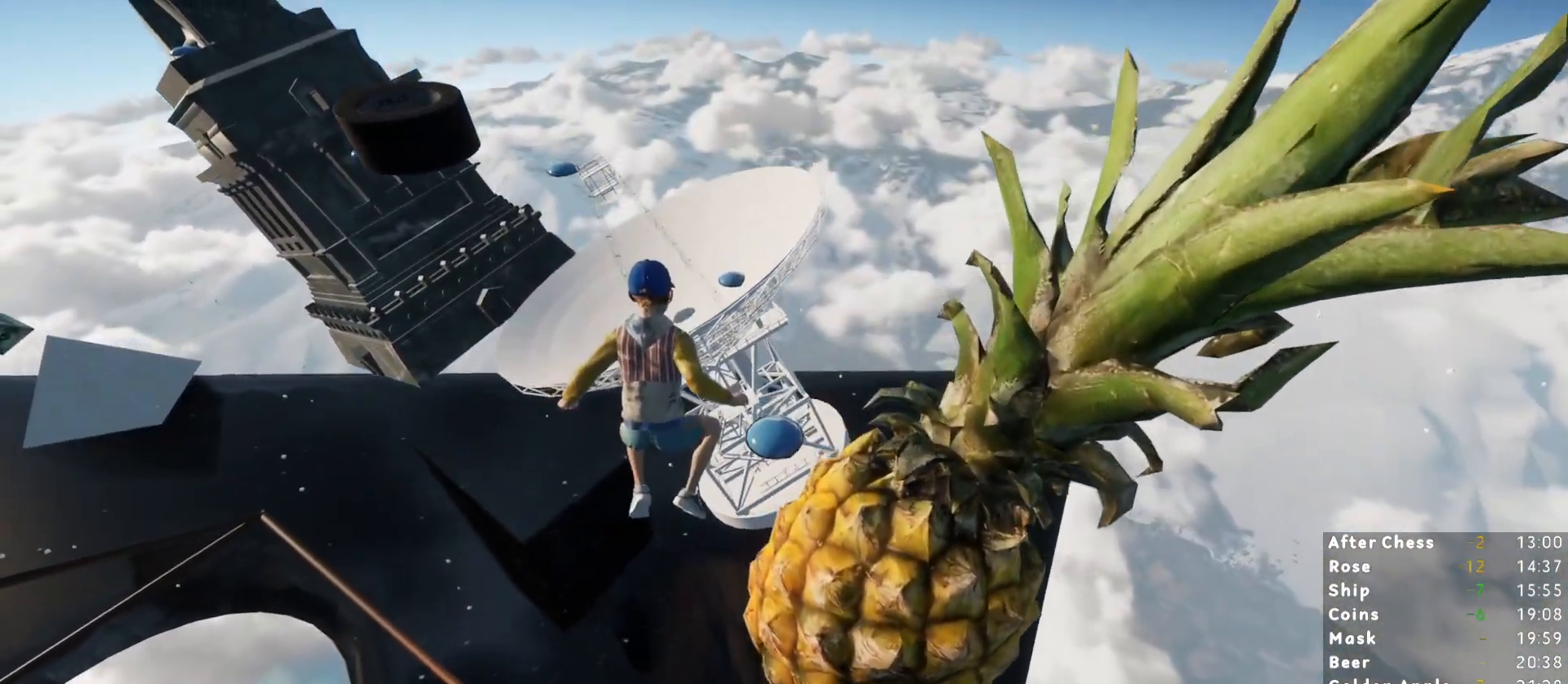
{"keys": ["shift", "w"], "mouse": [], "events": []}
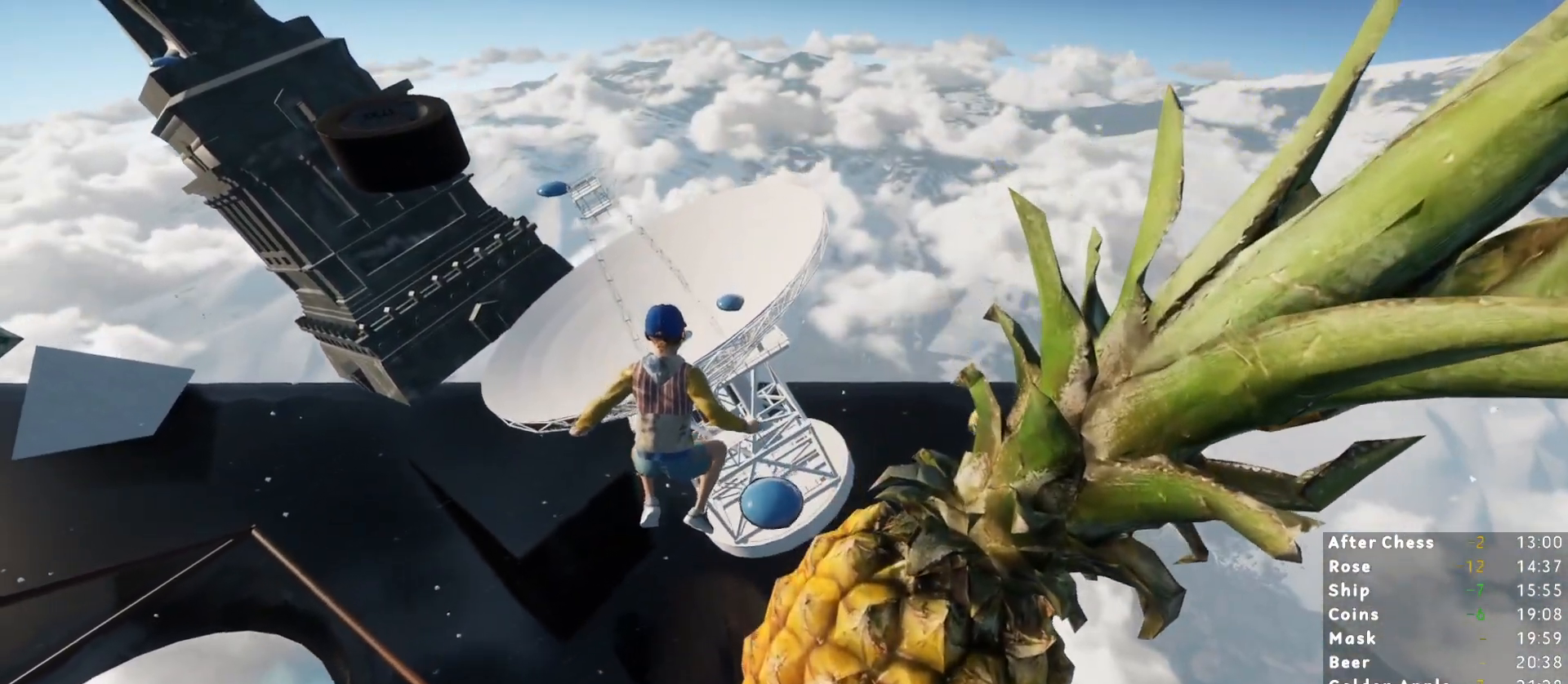
{"keys": ["shift", "w"], "mouse": [], "events": [[367, "a", "down"], [450, "a", "up"]]}
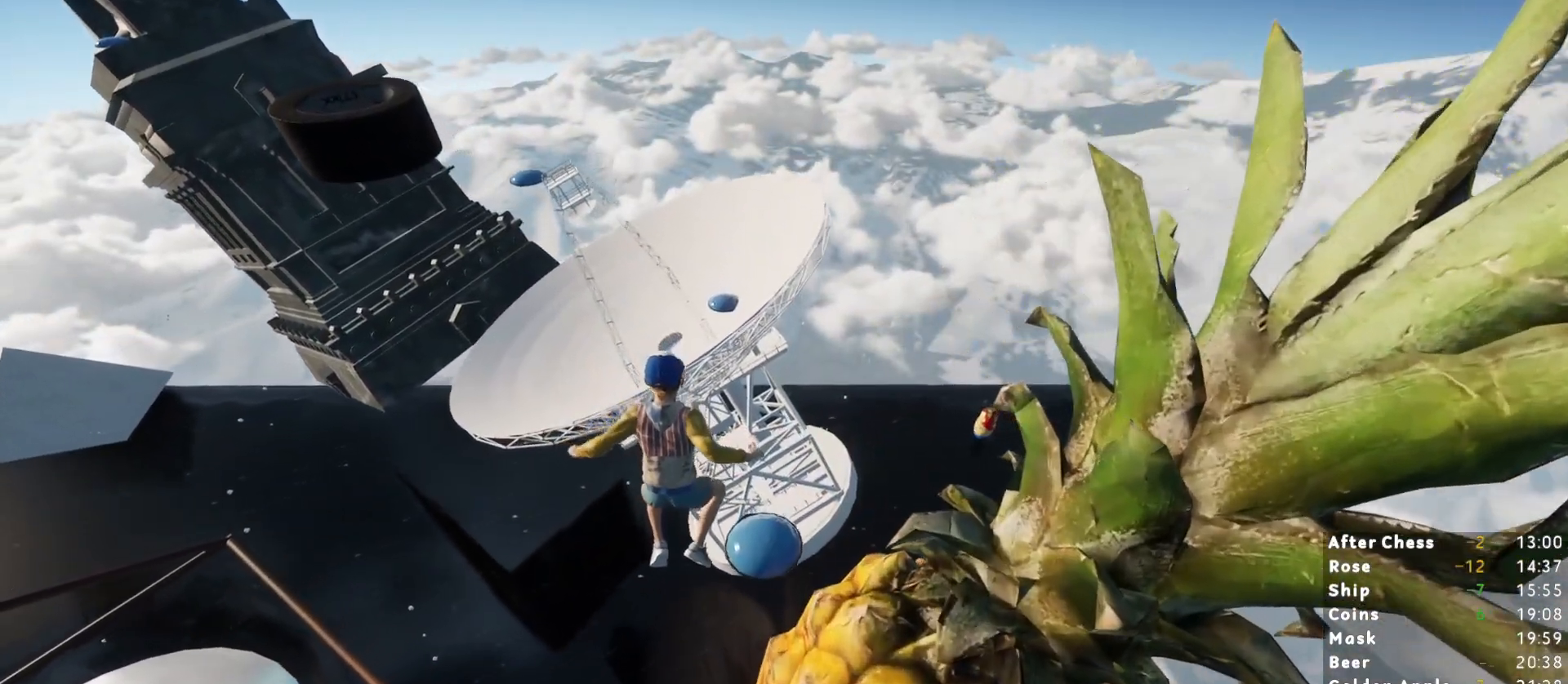
{"keys": ["shift", "w"], "mouse": [], "events": [[150, "a", "down"], [183, "a", "up"], [333, "a", "down"], [433, "a", "up"]]}
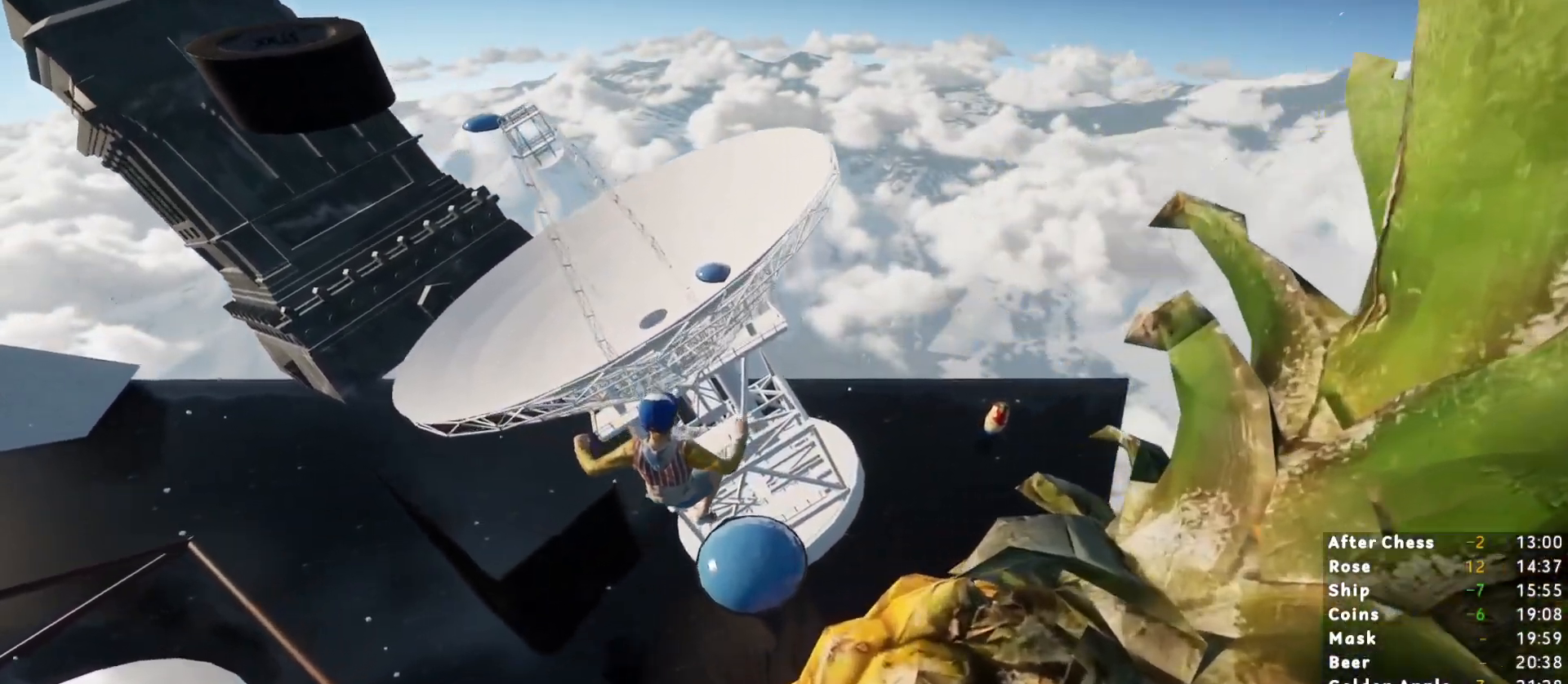
{"keys": ["shift", "w"], "mouse": [], "events": []}
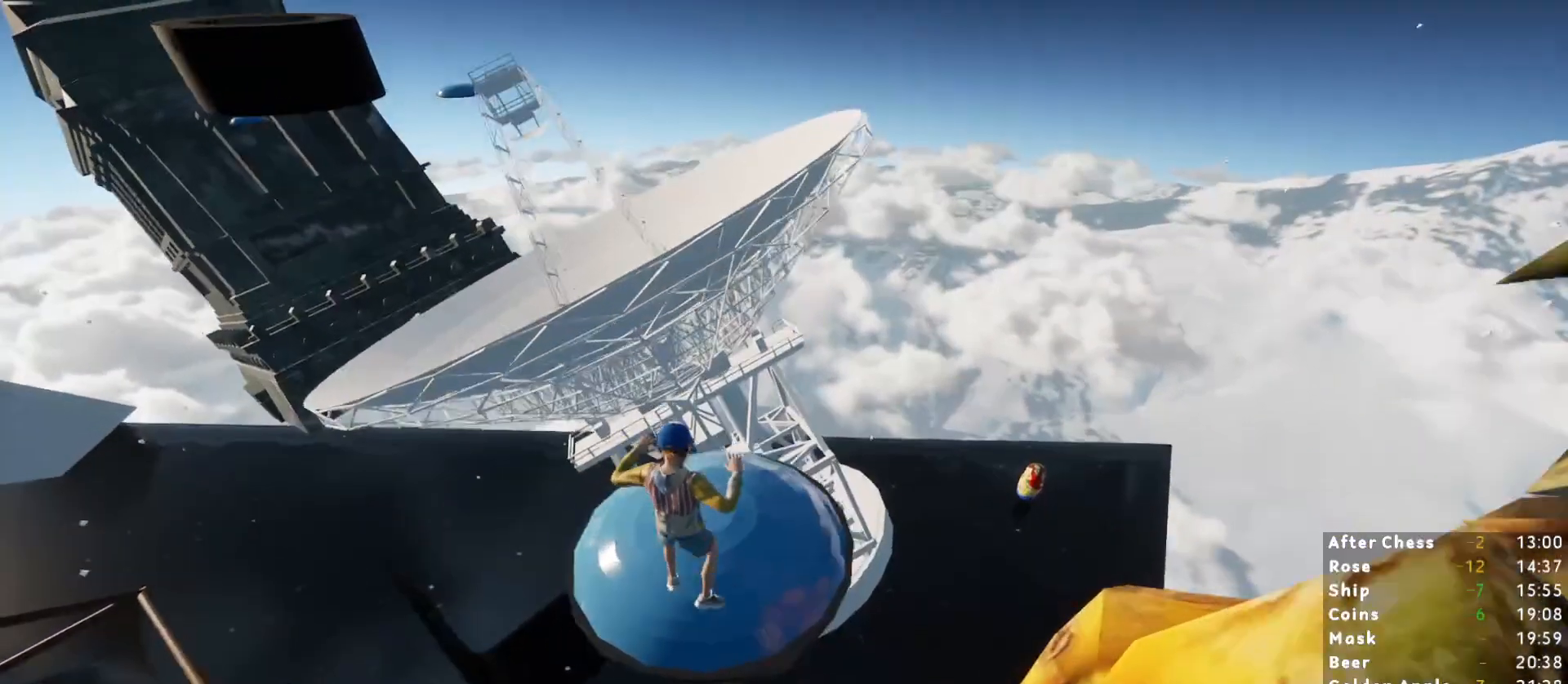
{"keys": ["shift", "w"], "mouse": [], "events": []}
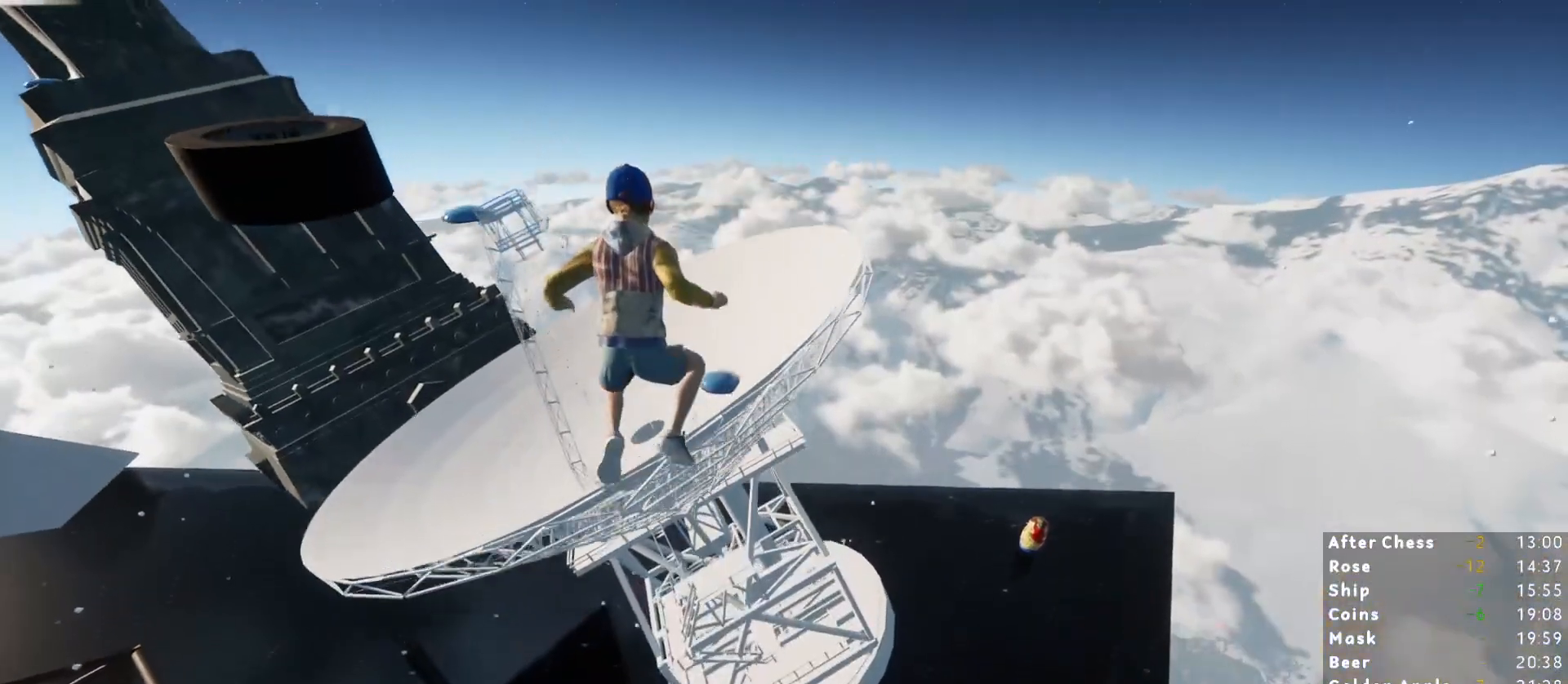
{"keys": ["shift", "w"], "mouse": [], "events": [[50, "d", "down"], [183, "d", "up"], [333, "d", "down"], [467, "d", "up"]]}
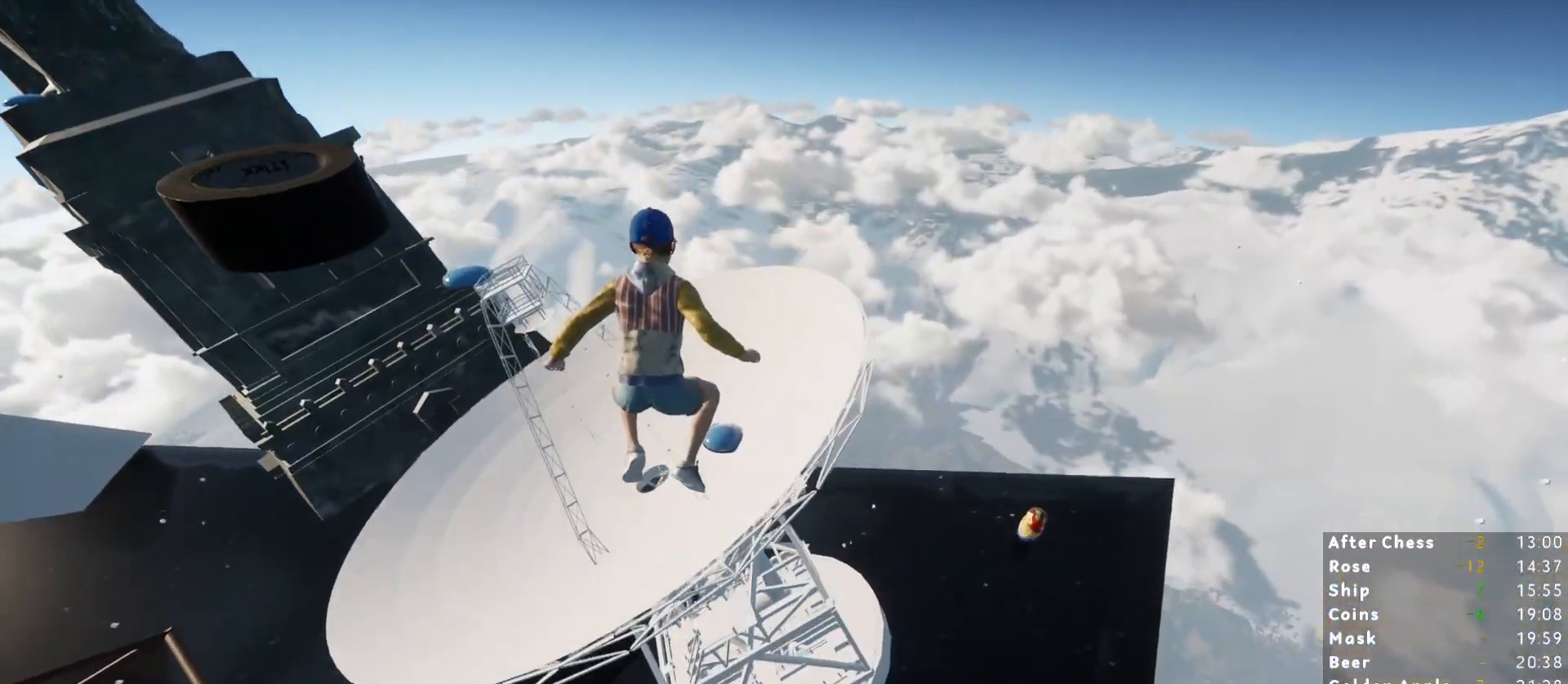
{"keys": ["d", "shift", "w"], "mouse": [], "events": [[117, "d", "down"], [200, "d", "up"], [483, "d", "down"]]}
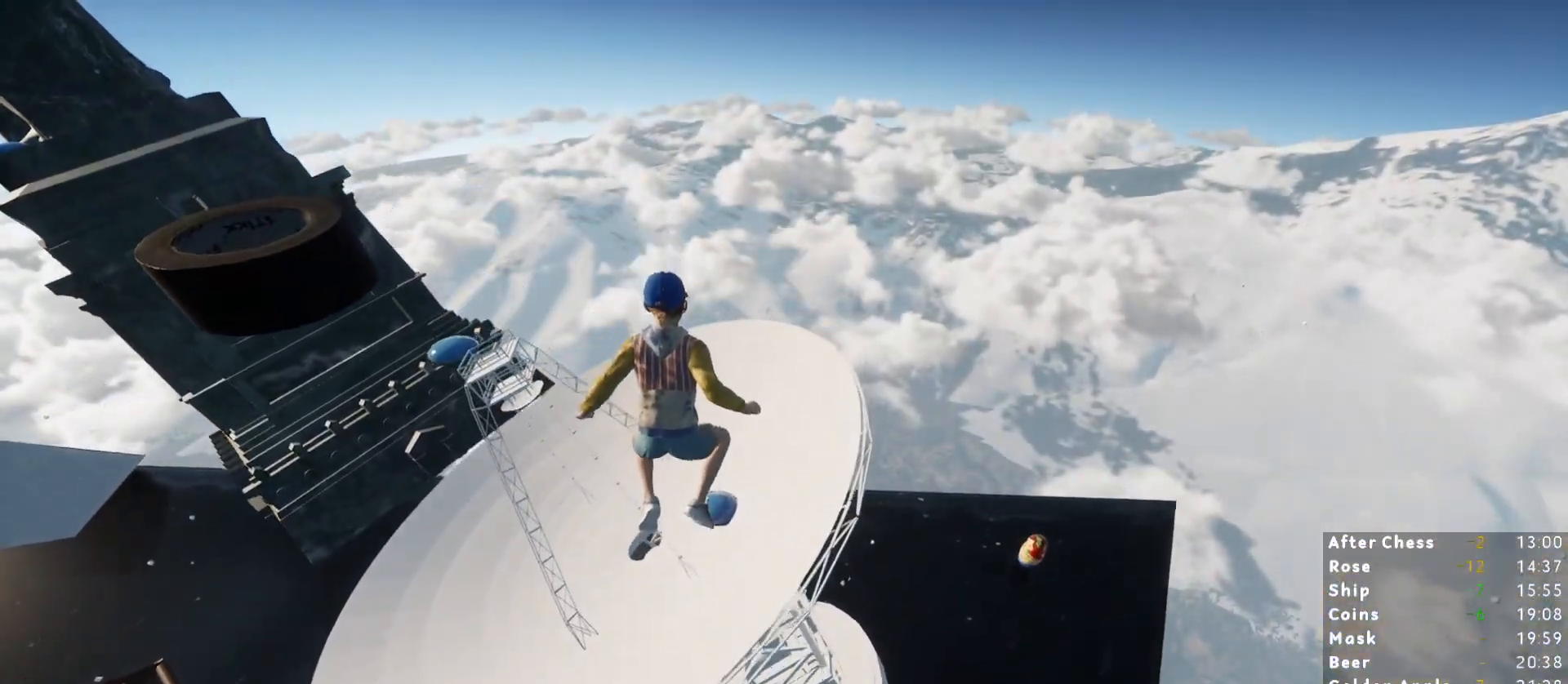
{"keys": ["shift", "w"], "mouse": [], "events": [[83, "d", "up"], [167, "d", "down"], [367, "d", "up"]]}
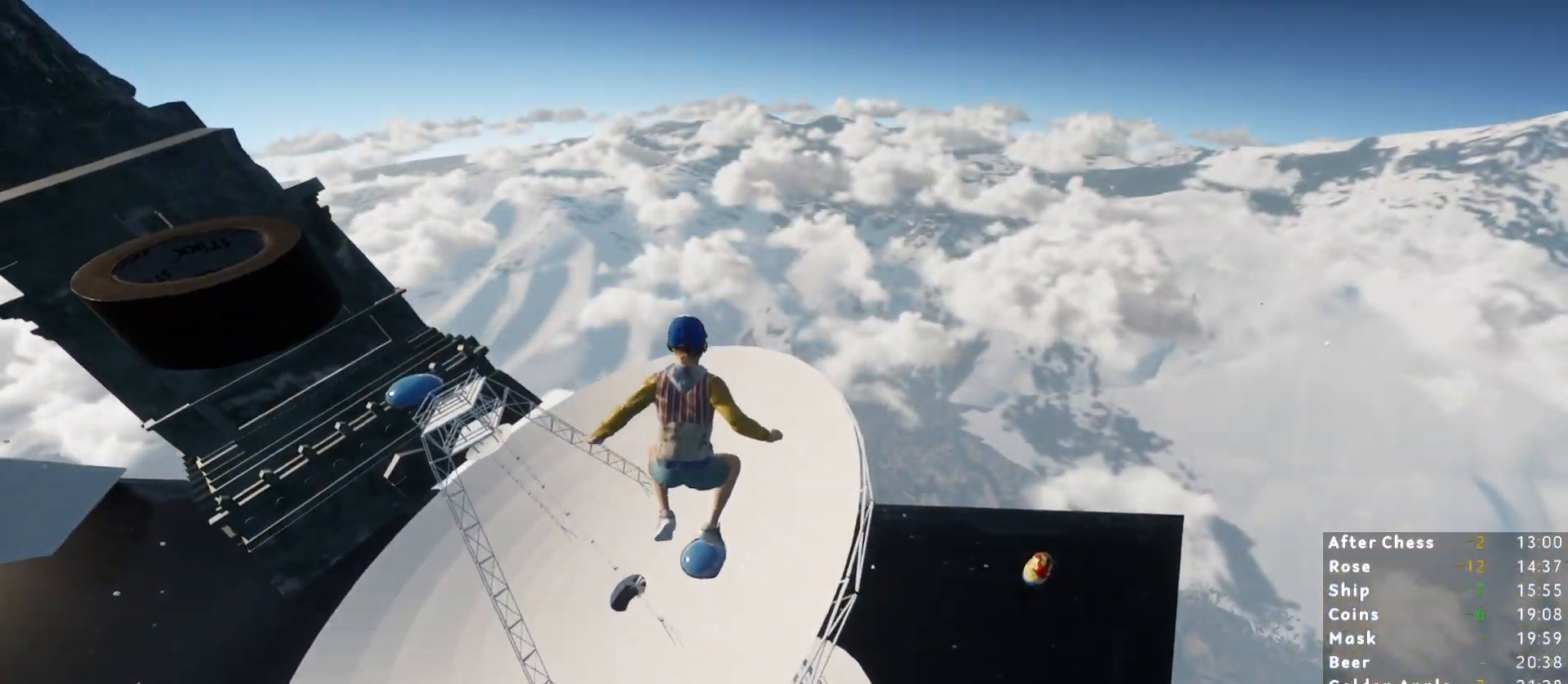
{"keys": ["d", "shift", "w"], "mouse": [], "events": [[17, "d", "down"], [233, "d", "up"], [333, "d", "down"]]}
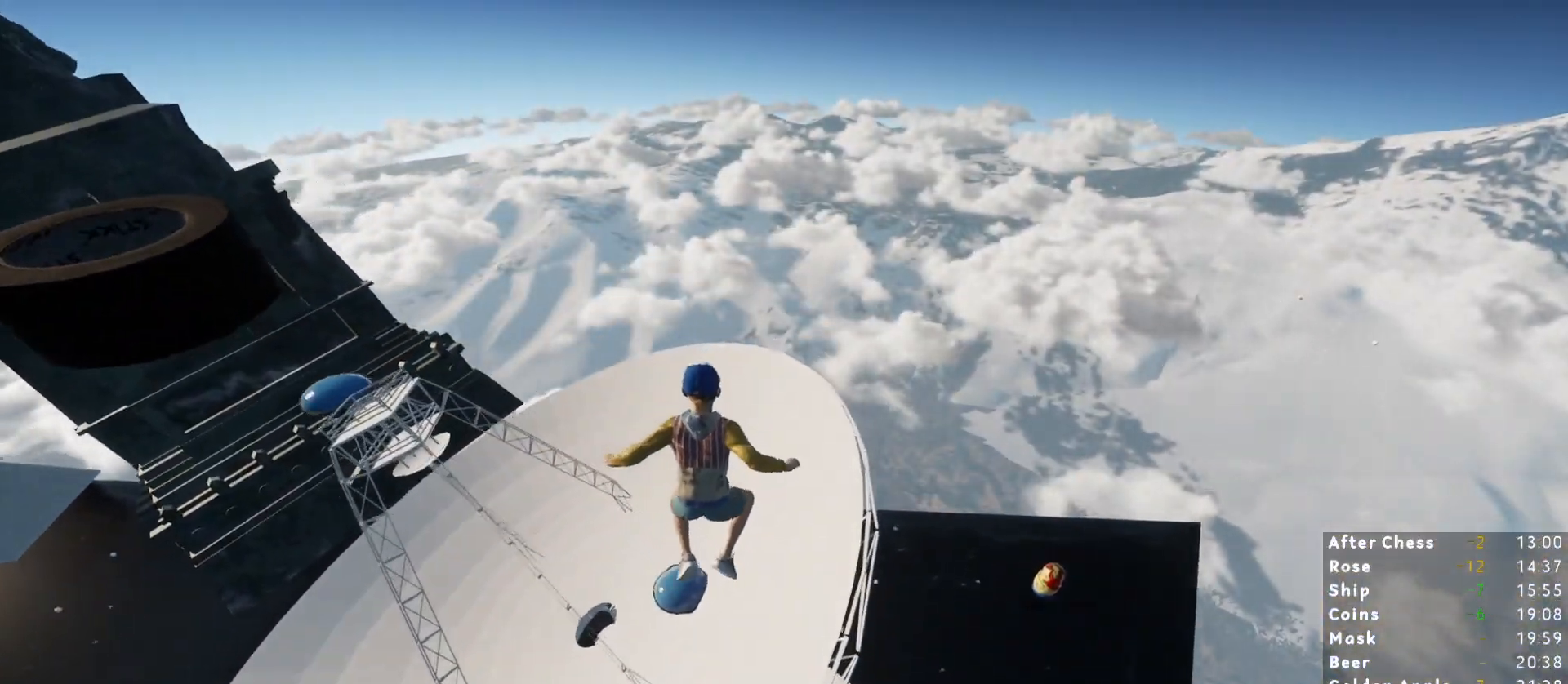
{"keys": ["a", "shift", "w"], "mouse": [], "events": [[17, "d", "up"], [433, "a", "down"]]}